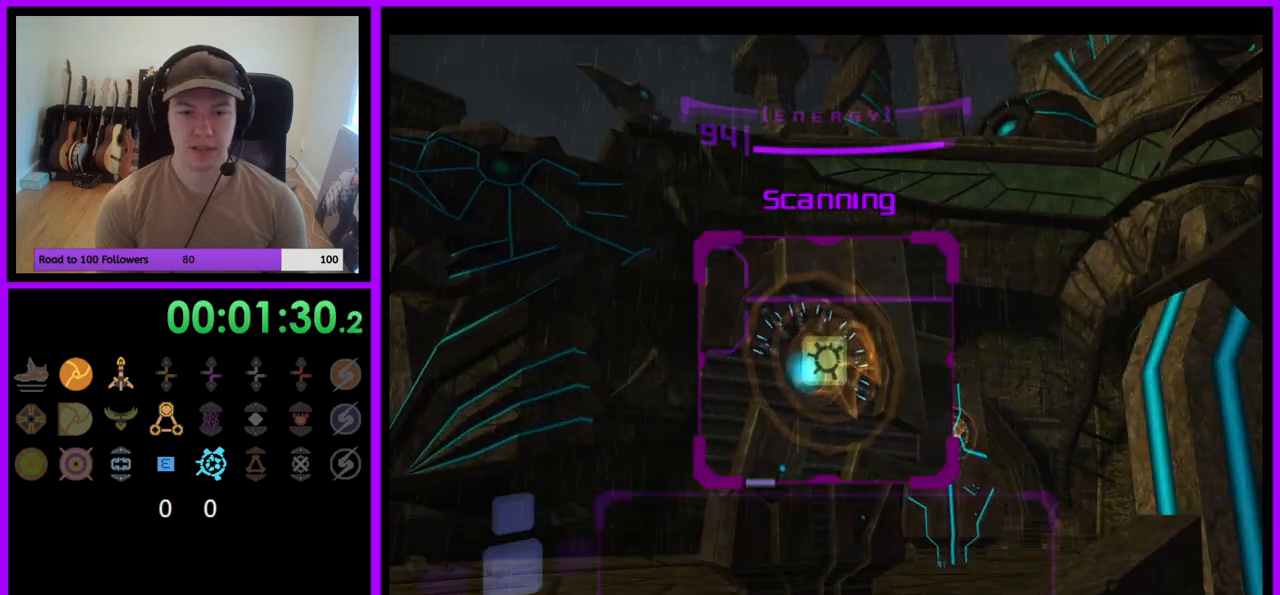
Gameplay with a controller (Nintendo layout); each line is a JSON object with the inputs held at the frame after it. "events" lists button and stick changes between this image and that frame as [ms after this image, input, new state], when the widget could be followed in between. Not read: L3 R3.
{"buttons": ["L1"], "left_stick": "up-left", "right_stick": "center", "events": []}
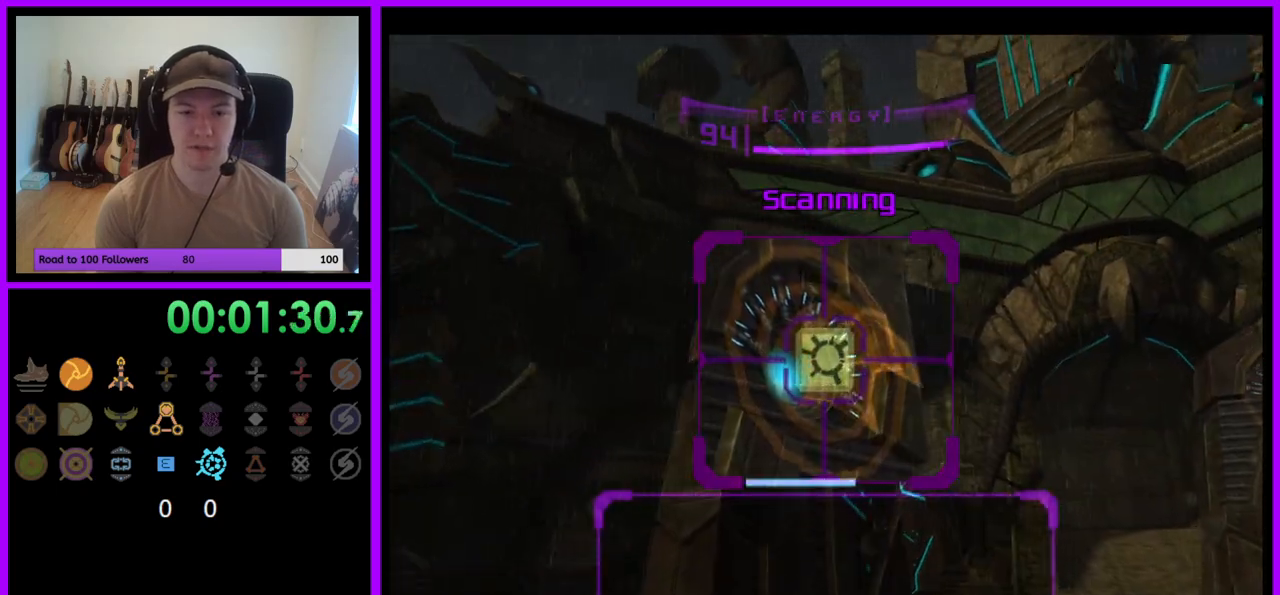
{"buttons": ["R1"], "left_stick": "right", "right_stick": "center", "events": [[400, "R1", "down"], [450, "L1", "up"], [483, "left_stick", "right"]]}
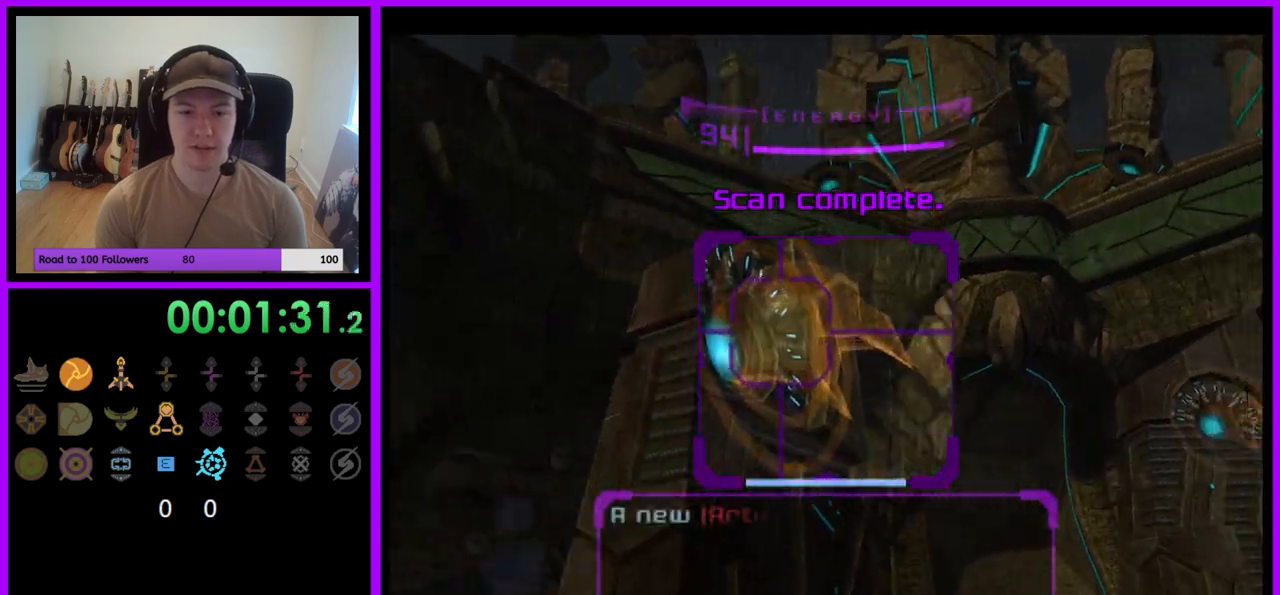
{"buttons": ["L1"], "left_stick": "up-left", "right_stick": "center", "events": [[317, "R1", "up"], [350, "L1", "down"], [367, "left_stick", "up"], [500, "left_stick", "up-left"]]}
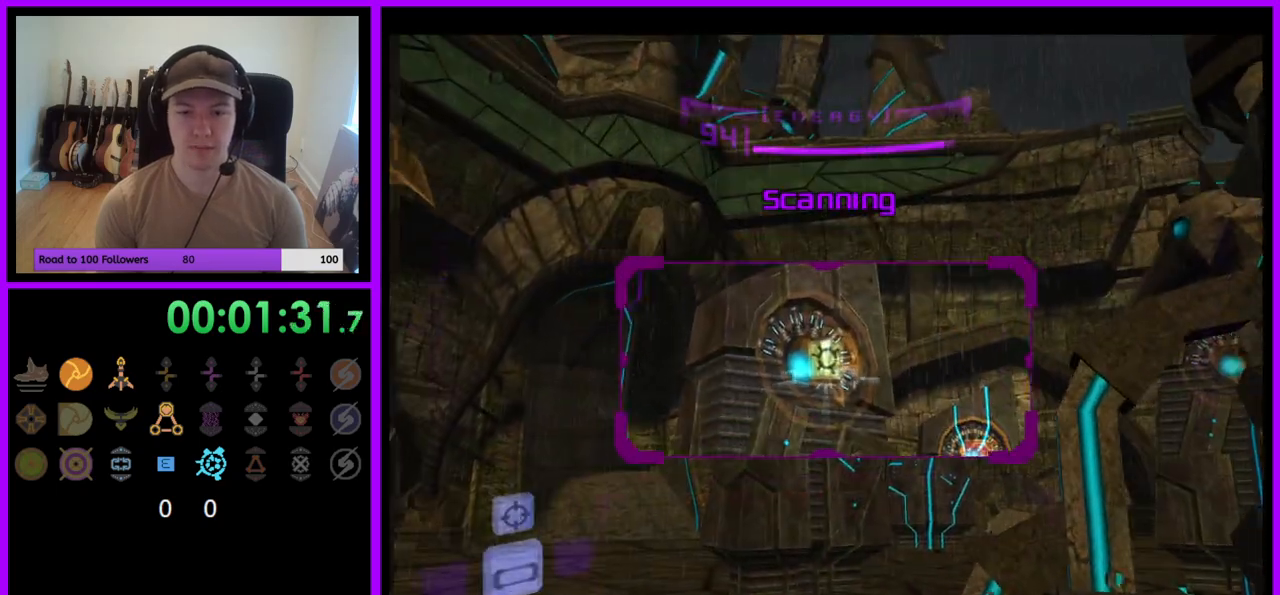
{"buttons": ["L1"], "left_stick": "up-left", "right_stick": "center", "events": []}
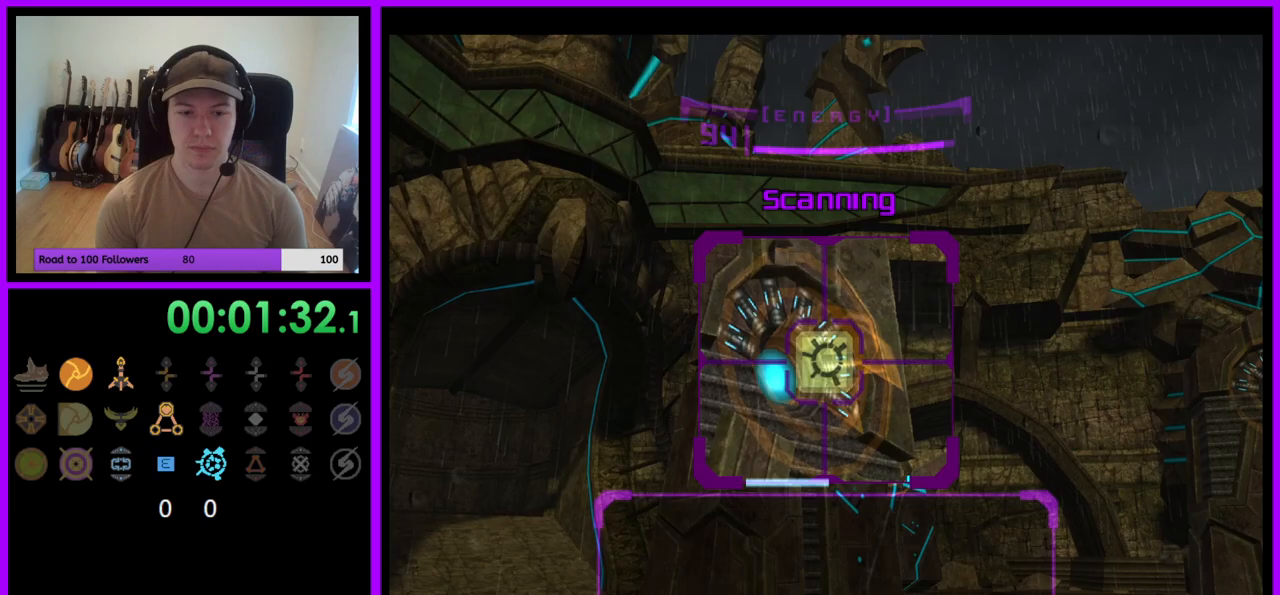
{"buttons": ["L1"], "left_stick": "up-left", "right_stick": "center", "events": []}
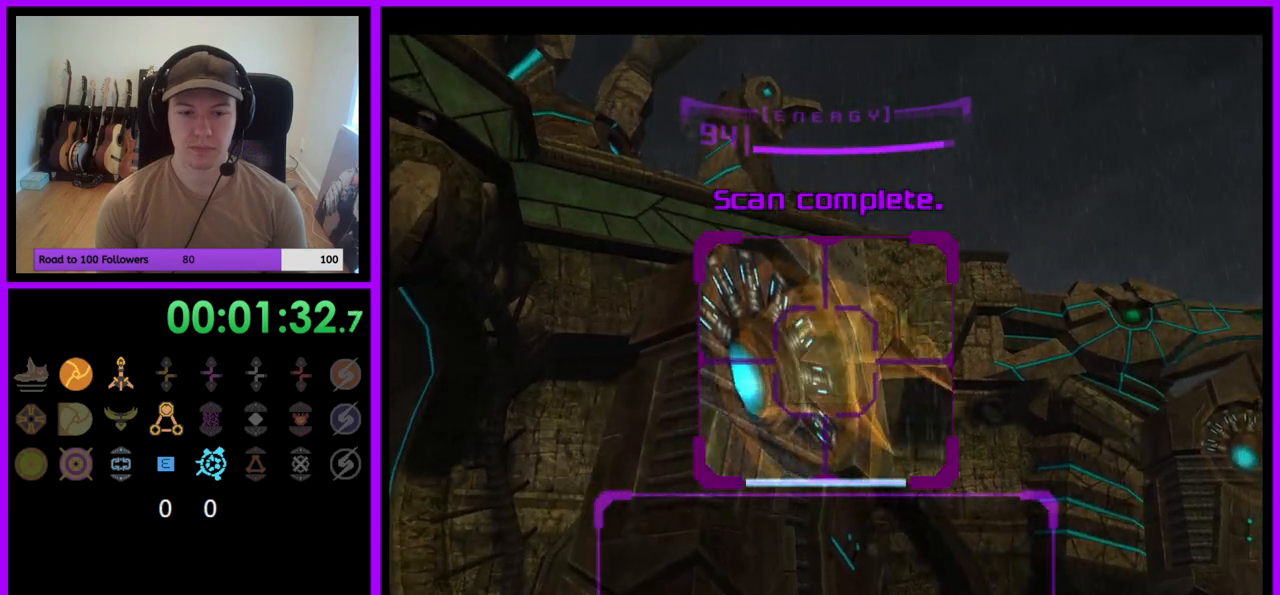
{"buttons": ["R1"], "left_stick": "right", "right_stick": "center", "events": [[67, "R1", "down"], [100, "left_stick", "center"], [150, "L1", "up"], [167, "left_stick", "right"]]}
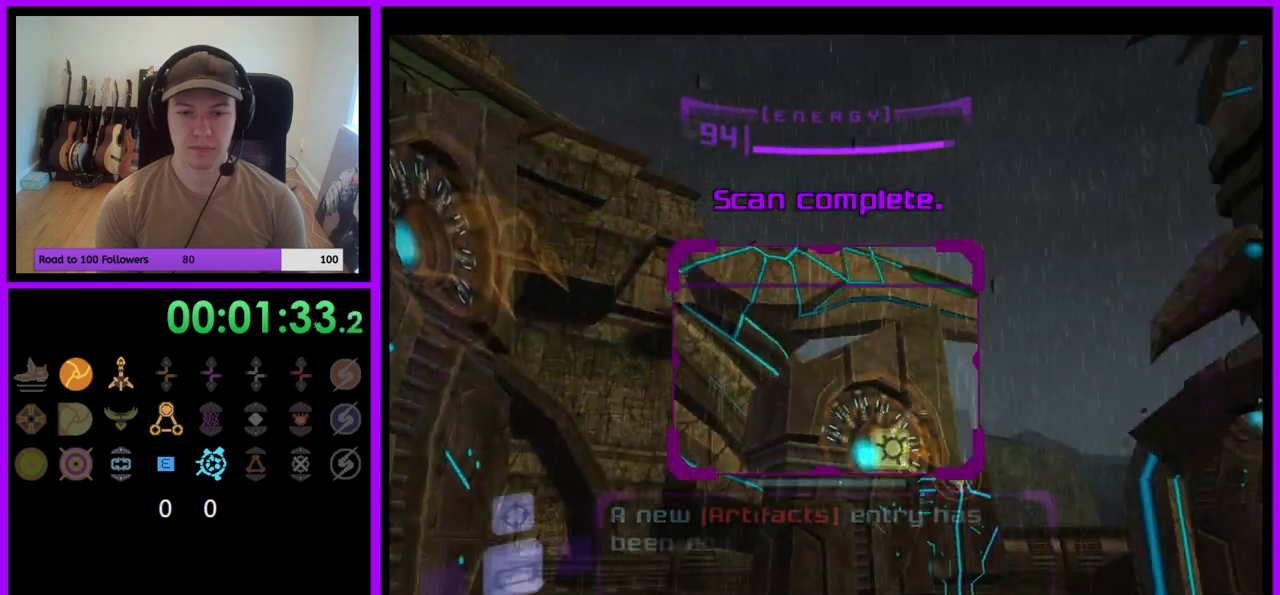
{"buttons": ["L1"], "left_stick": "left", "right_stick": "center", "events": [[33, "L1", "down"], [33, "R1", "up"], [67, "left_stick", "up-left"], [117, "left_stick", "left"], [267, "B", "down"], [333, "B", "up"]]}
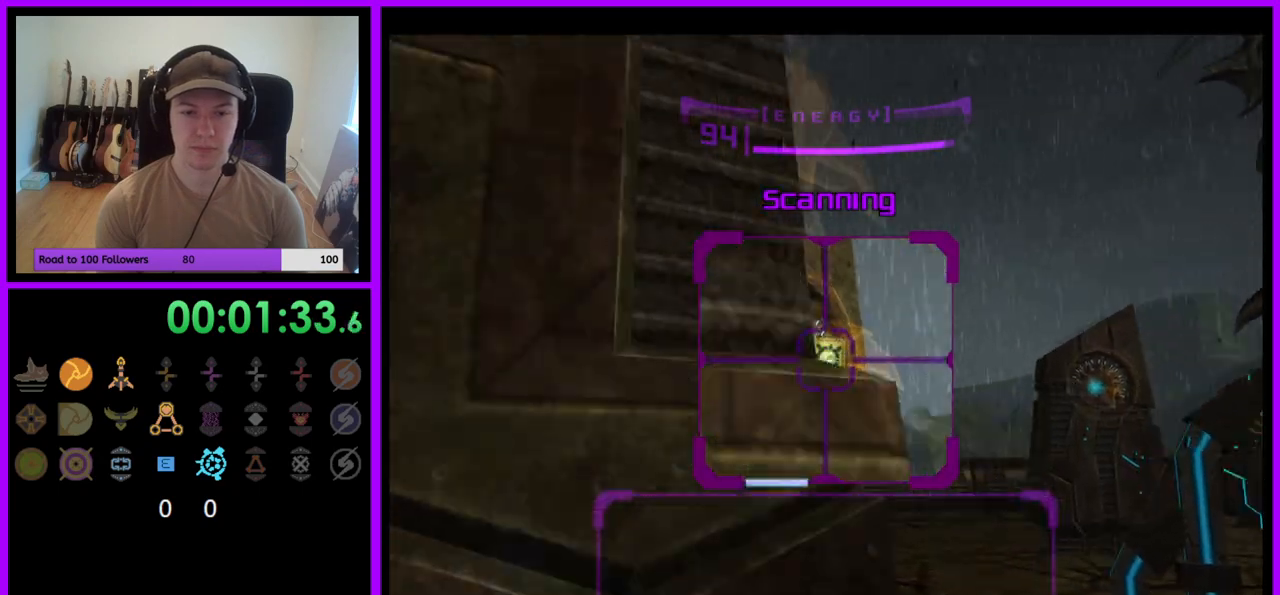
{"buttons": ["B", "L1"], "left_stick": "down-left", "right_stick": "center", "events": [[50, "left_stick", "down-left"], [433, "B", "down"]]}
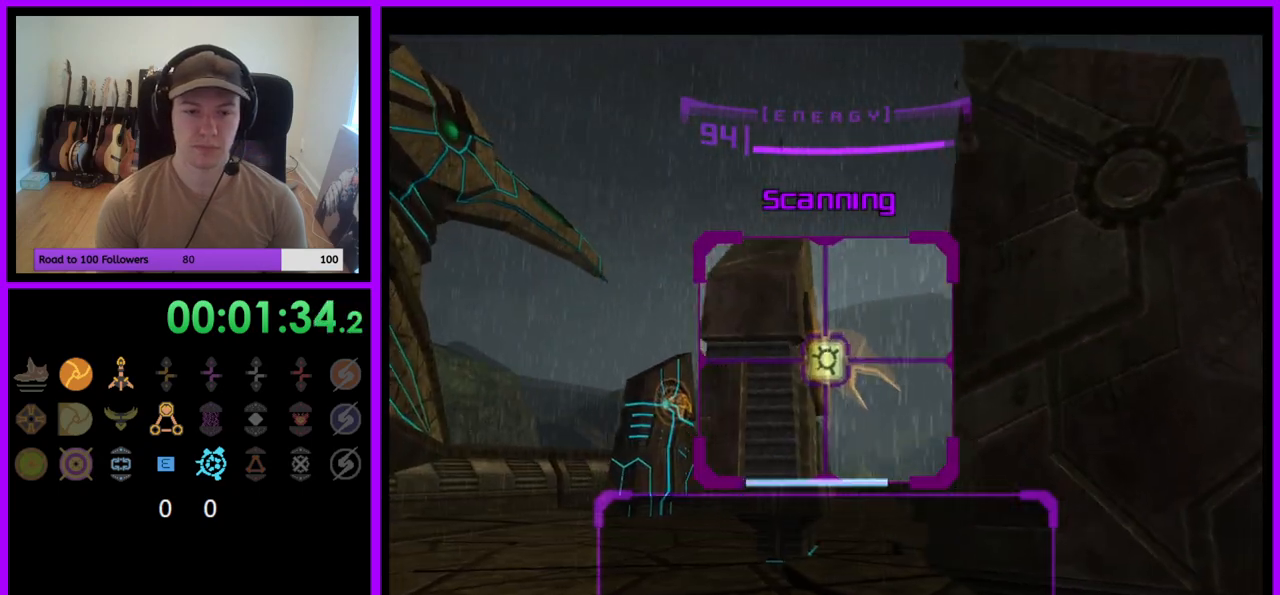
{"buttons": [], "left_stick": "down-left", "right_stick": "center", "events": [[17, "B", "up"], [450, "L1", "up"]]}
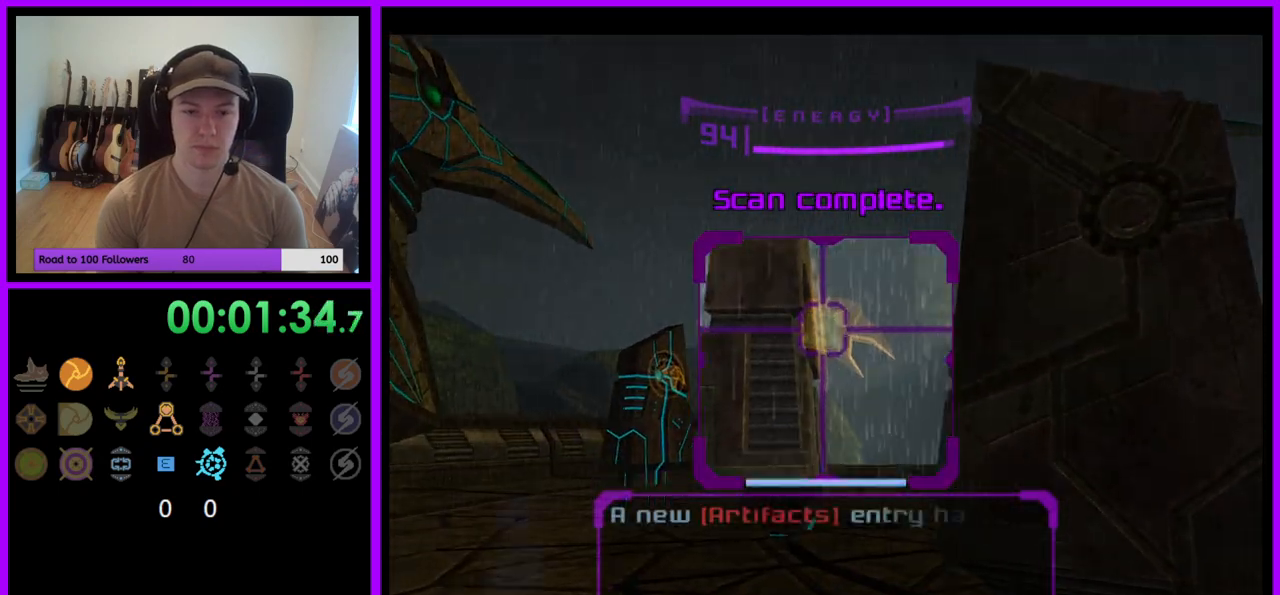
{"buttons": ["L1"], "left_stick": "down-left", "right_stick": "center", "events": [[67, "left_stick", "down-right"], [417, "left_stick", "down-left"], [500, "L1", "down"]]}
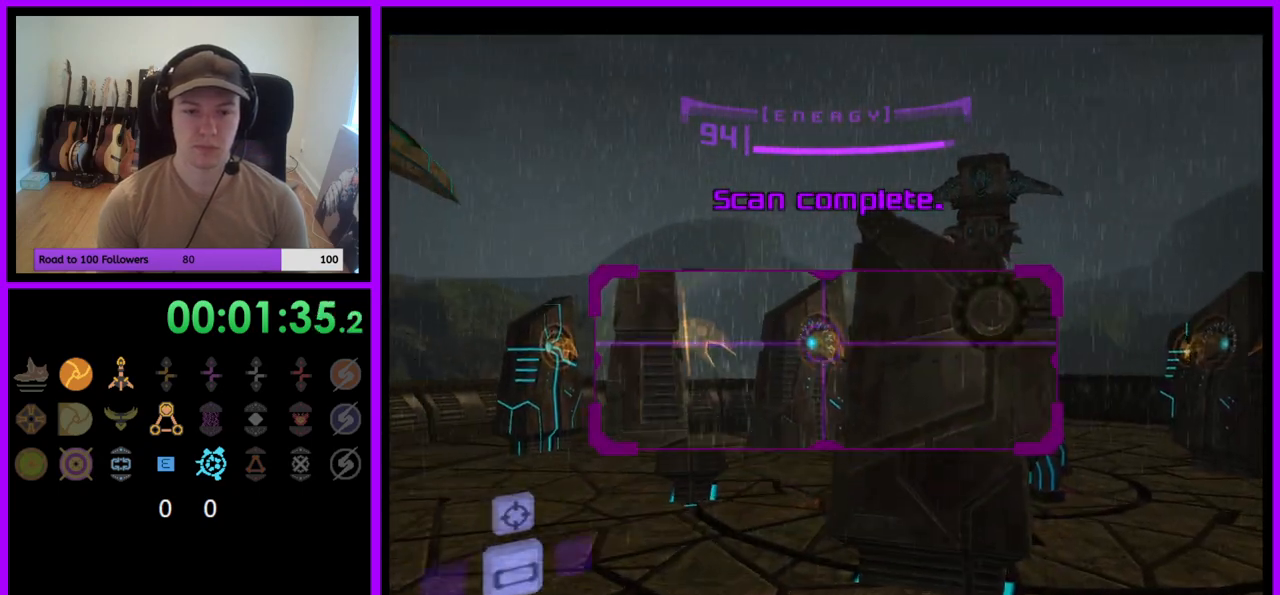
{"buttons": ["L1"], "left_stick": "down-left", "right_stick": "center", "events": []}
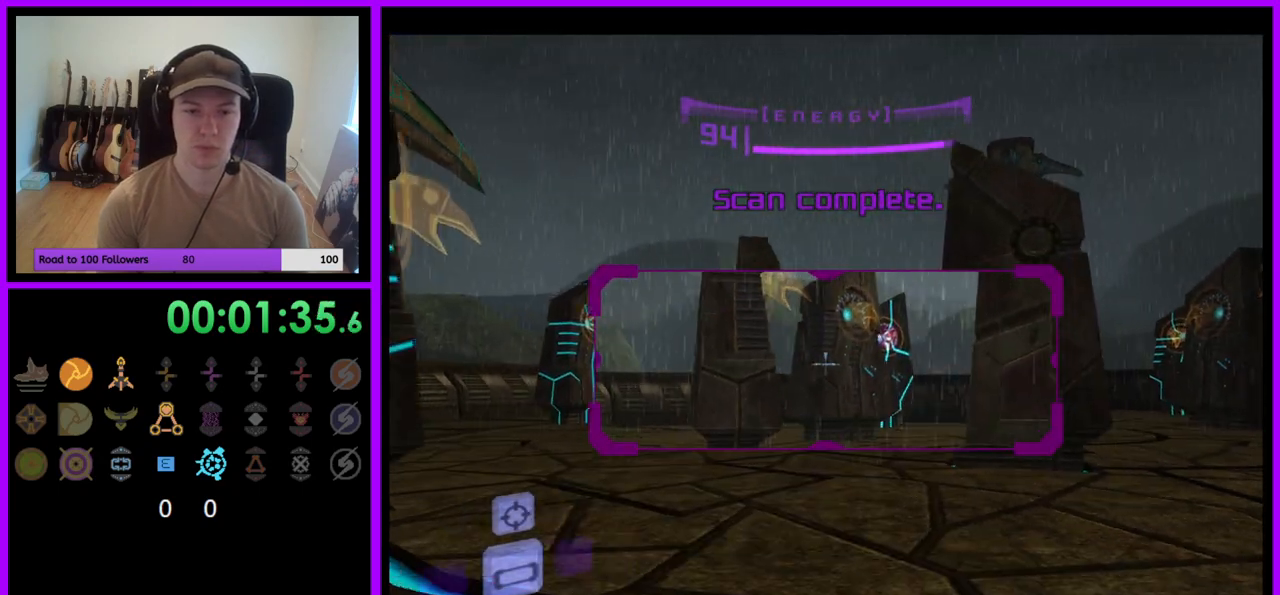
{"buttons": ["L1"], "left_stick": "down", "right_stick": "center", "events": [[133, "left_stick", "down"]]}
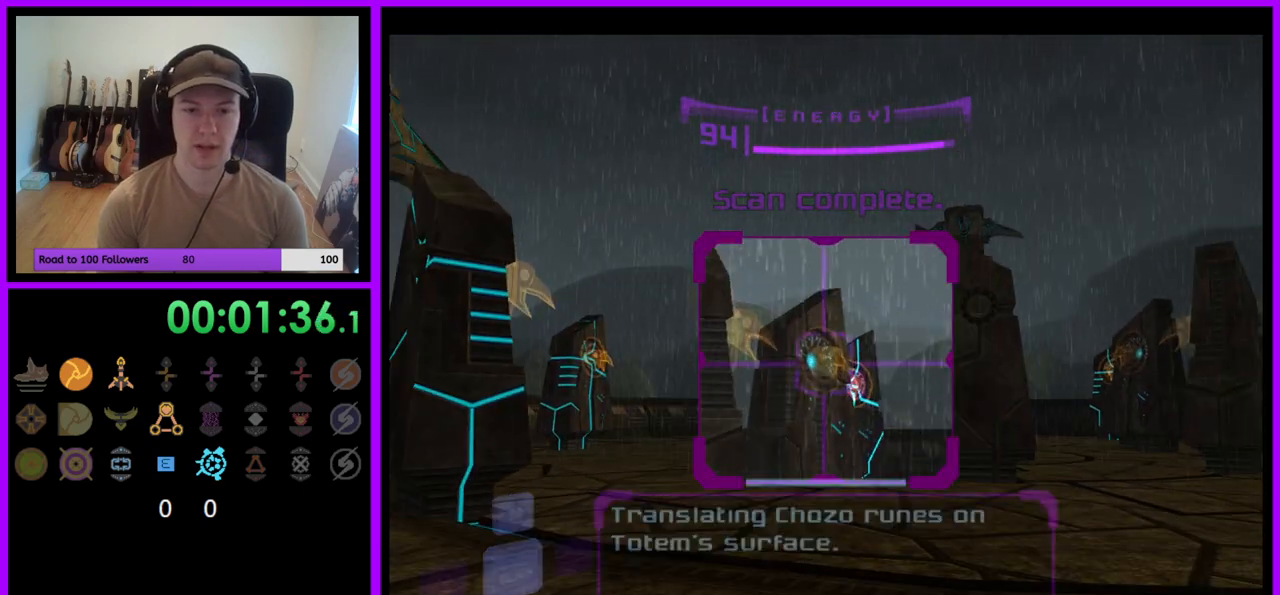
{"buttons": [], "left_stick": "down", "right_stick": "center", "events": [[100, "left_stick", "down-left"], [333, "left_stick", "down"], [383, "L1", "up"]]}
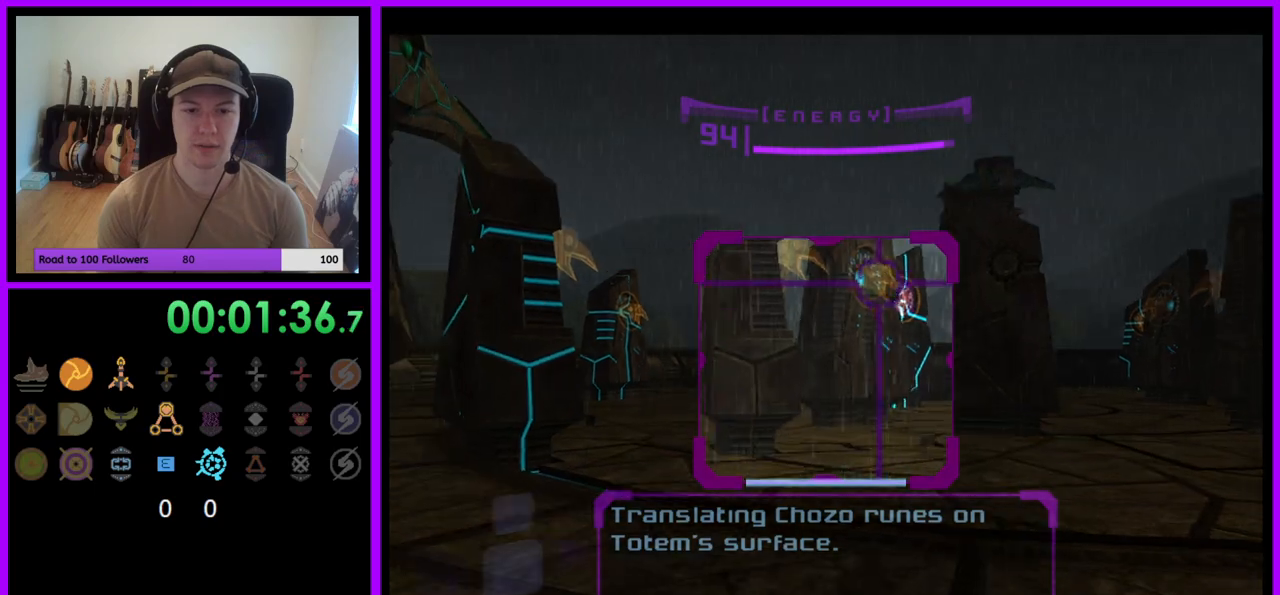
{"buttons": ["L1"], "left_stick": "down", "right_stick": "center", "events": [[133, "L1", "down"], [183, "left_stick", "down-left"], [483, "left_stick", "down"]]}
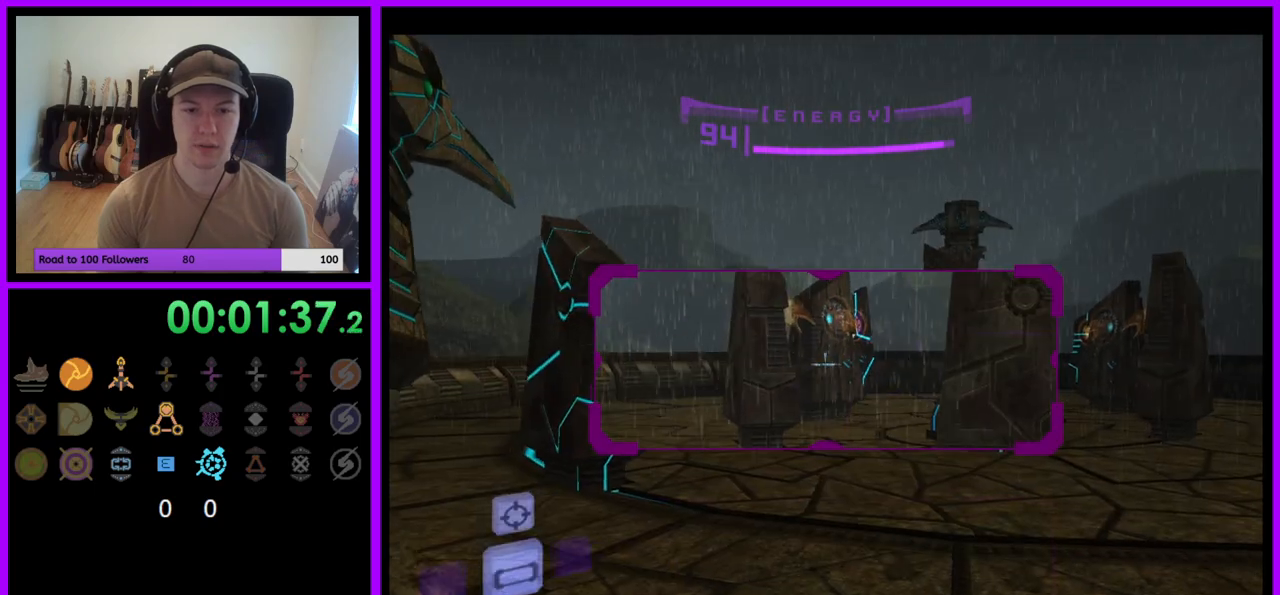
{"buttons": ["L1"], "left_stick": "center", "right_stick": "center", "events": [[283, "L1", "up"], [317, "left_stick", "down-right"], [467, "L1", "down"], [500, "left_stick", "center"]]}
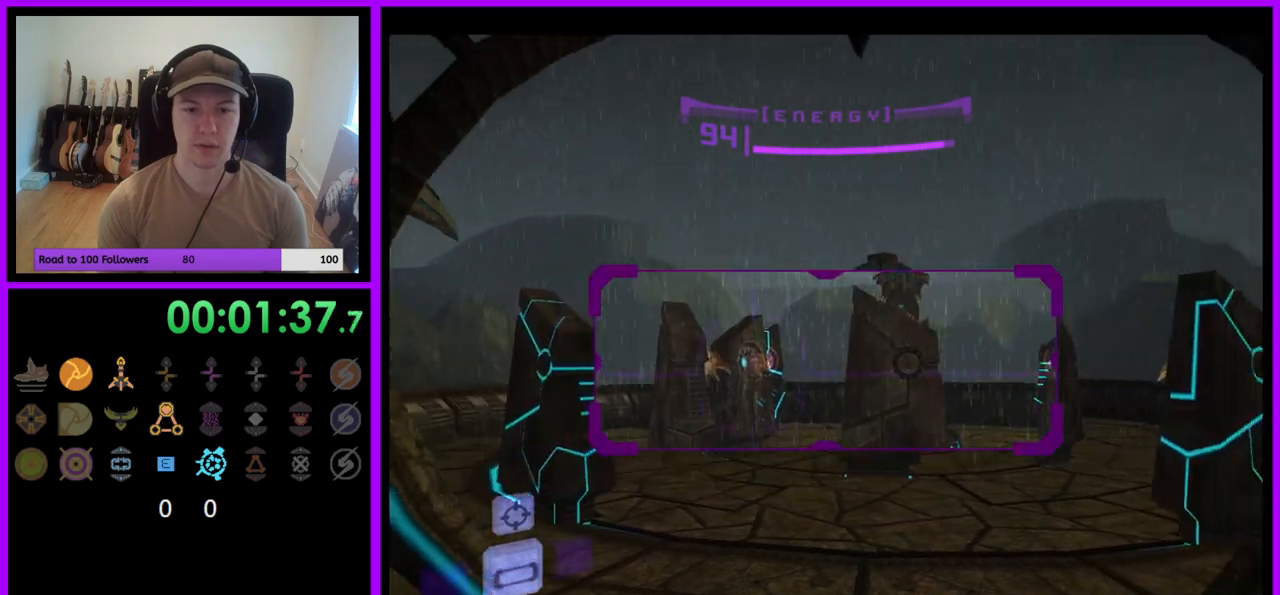
{"buttons": ["L1"], "left_stick": "down-left", "right_stick": "center", "events": [[50, "left_stick", "down"], [300, "left_stick", "down-left"]]}
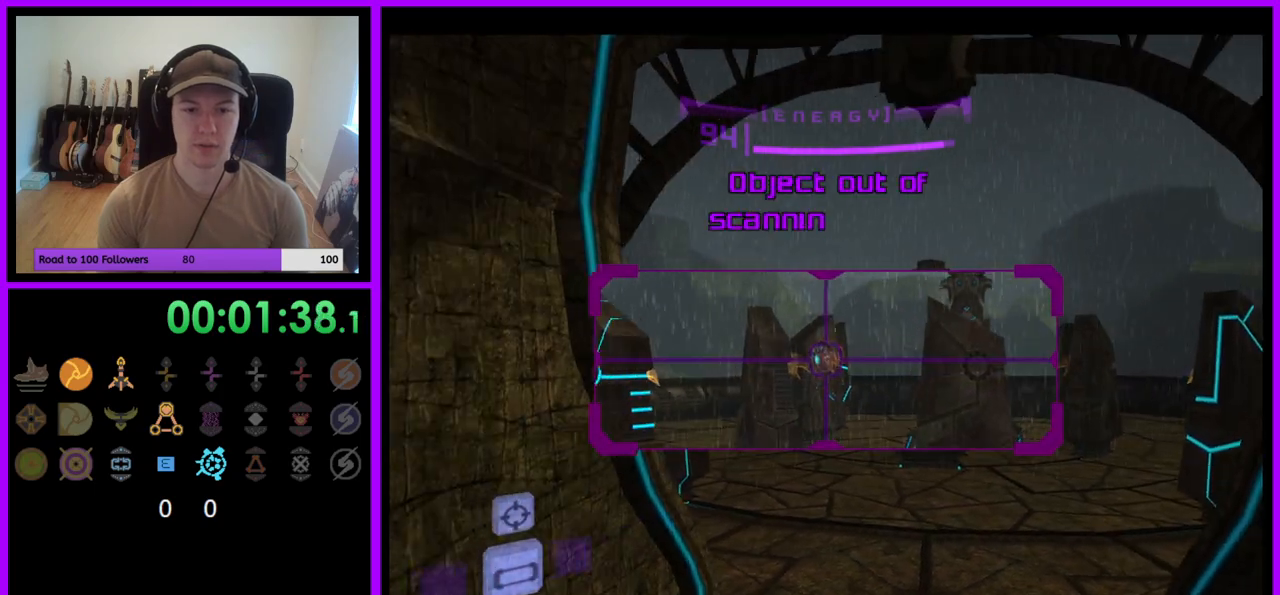
{"buttons": ["L1"], "left_stick": "left", "right_stick": "center", "events": [[17, "B", "down"], [17, "left_stick", "left"], [67, "B", "up"]]}
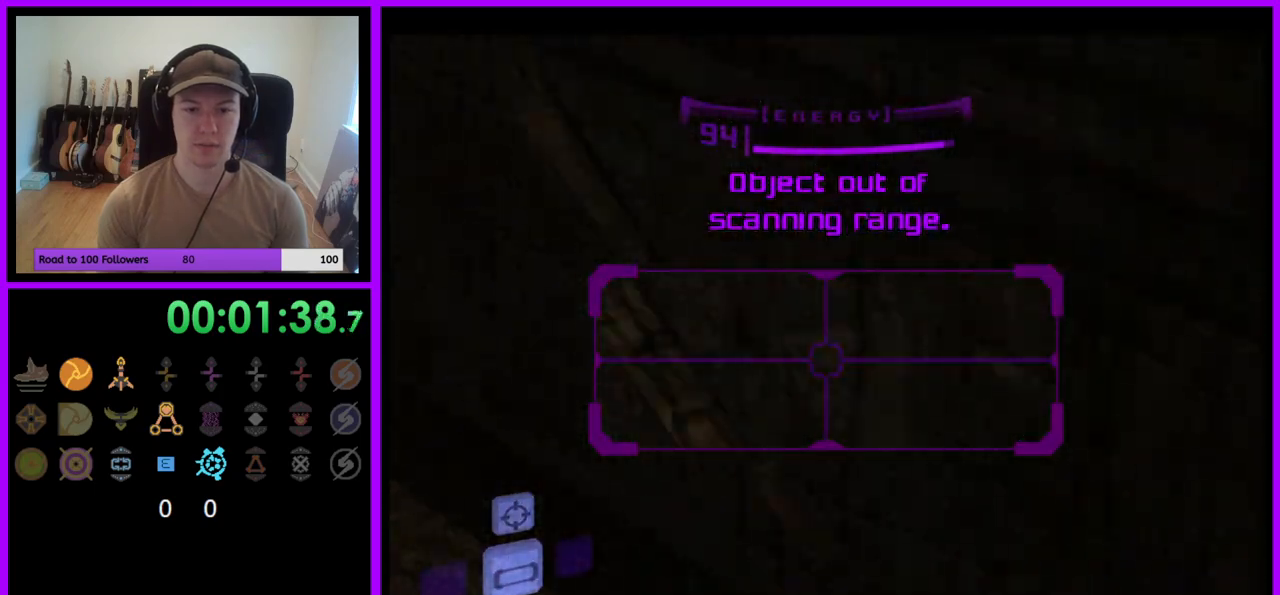
{"buttons": ["L1"], "left_stick": "left", "right_stick": "center", "events": [[33, "B", "down"], [117, "B", "up"], [317, "B", "down"], [383, "B", "up"]]}
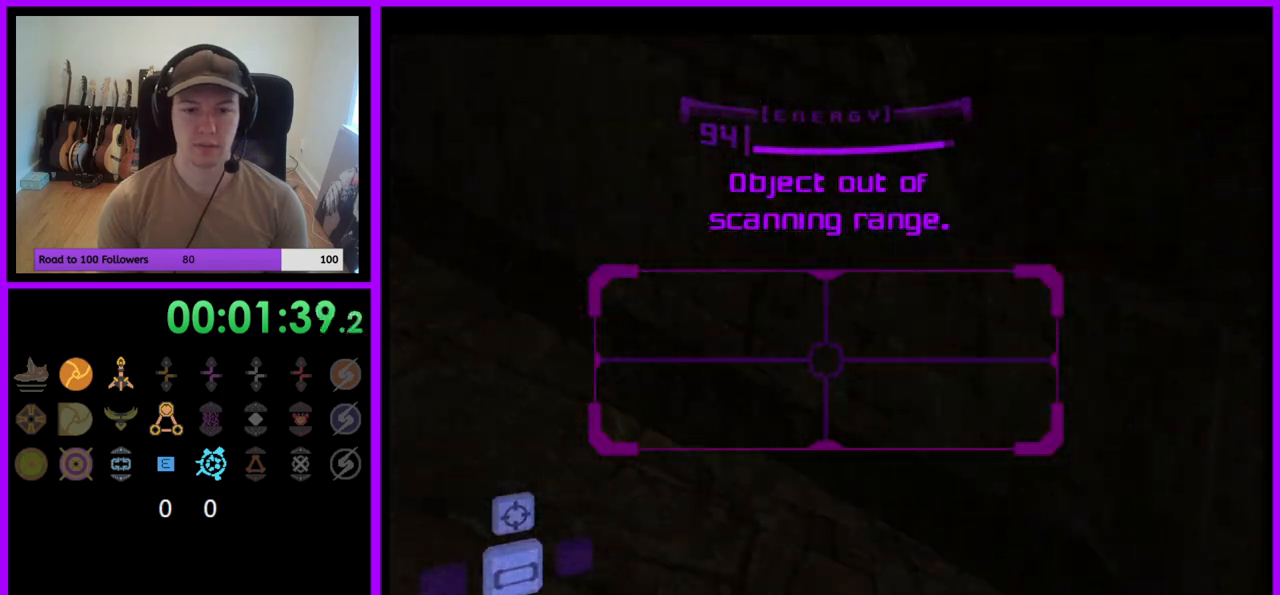
{"buttons": ["L1"], "left_stick": "up-left", "right_stick": "center", "events": [[17, "B", "down"], [83, "B", "up"], [417, "left_stick", "up-left"]]}
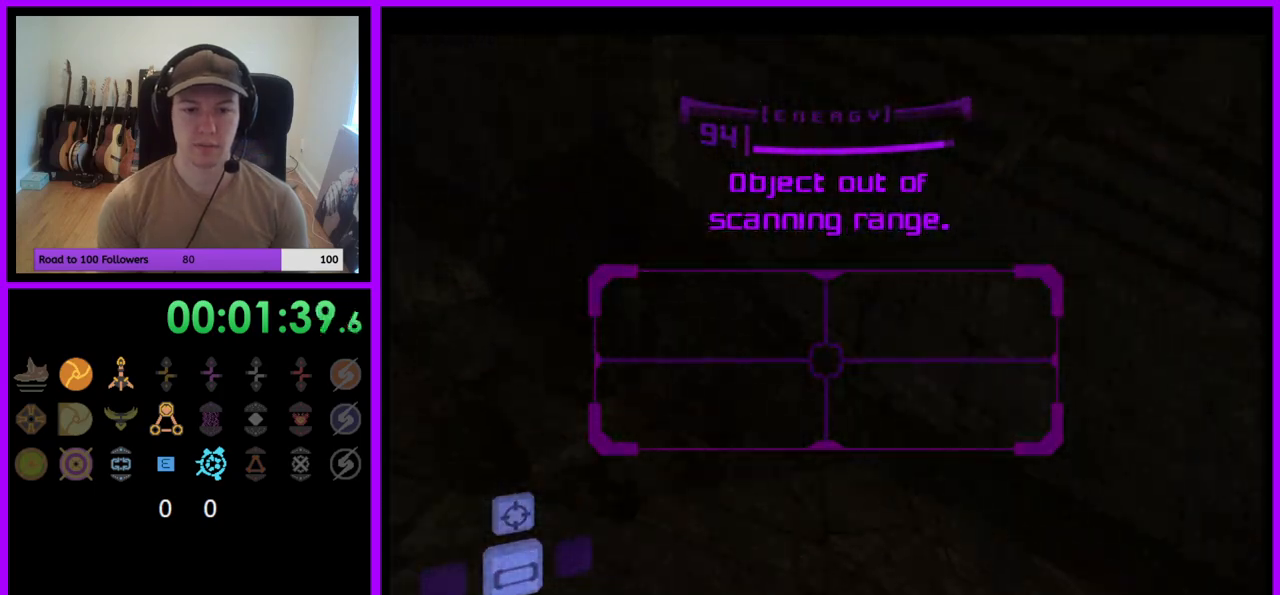
{"buttons": ["L1"], "left_stick": "left", "right_stick": "center", "events": [[67, "left_stick", "left"], [83, "B", "down"], [133, "B", "up"]]}
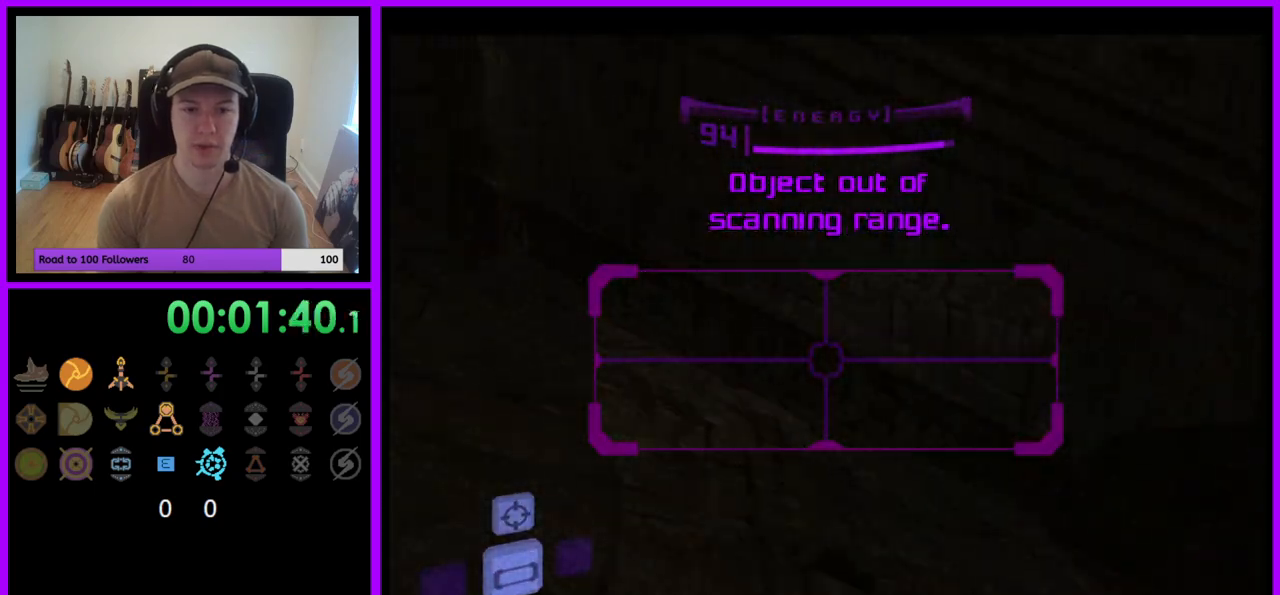
{"buttons": ["L1"], "left_stick": "left", "right_stick": "center", "events": [[183, "B", "down"], [250, "B", "up"]]}
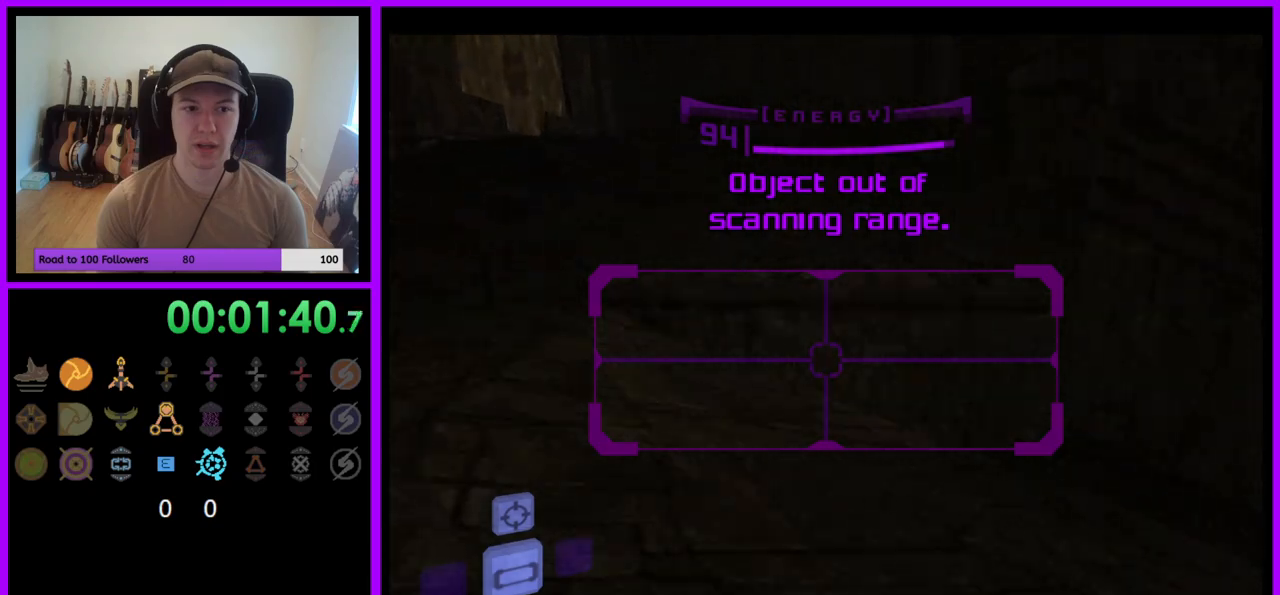
{"buttons": ["B", "L1"], "left_stick": "up", "right_stick": "center", "events": [[50, "left_stick", "up-left"], [250, "left_stick", "up"], [500, "B", "down"]]}
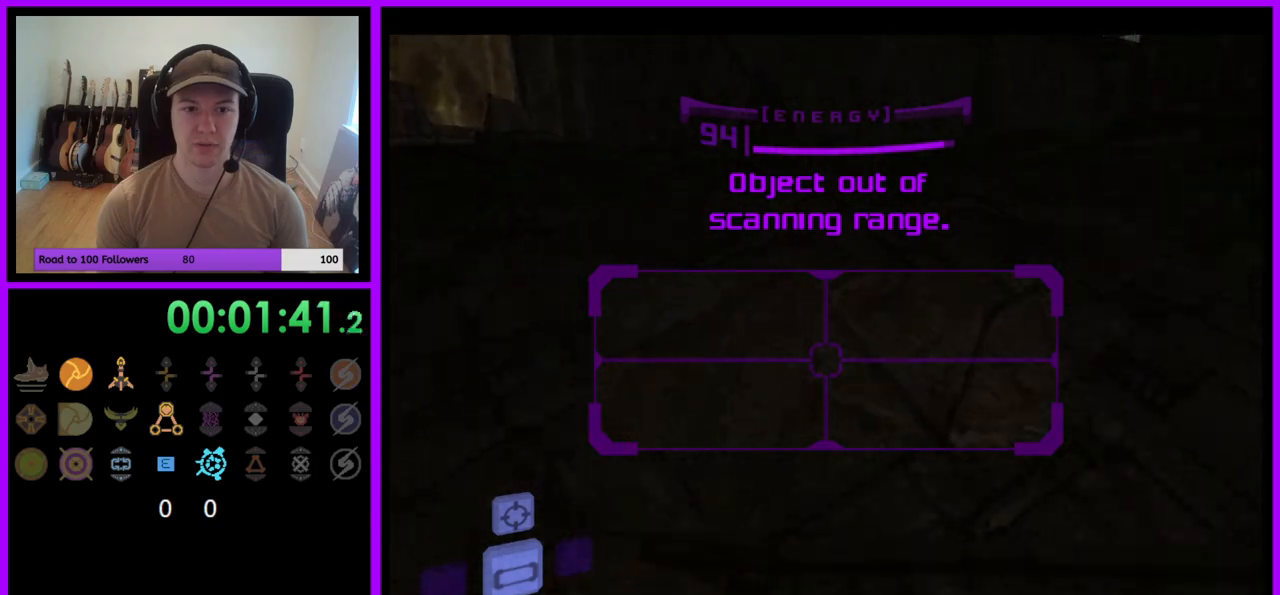
{"buttons": ["L1"], "left_stick": "up", "right_stick": "center", "events": [[83, "B", "up"]]}
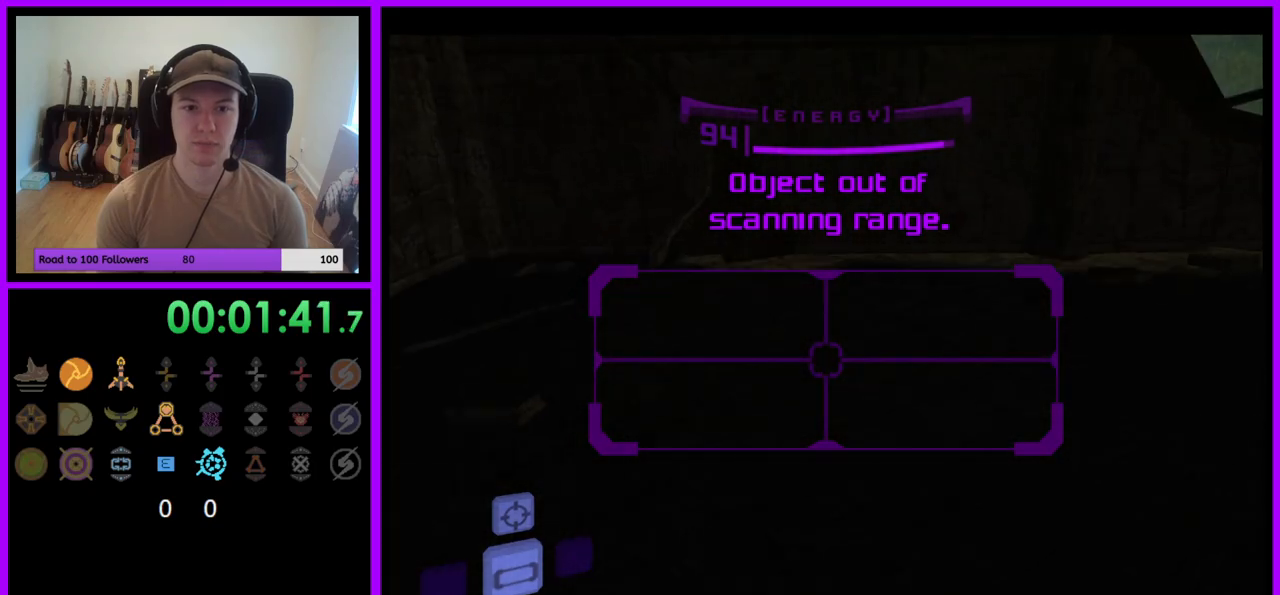
{"buttons": ["L1"], "left_stick": "right", "right_stick": "center", "events": [[417, "B", "down"], [433, "left_stick", "right"], [483, "B", "up"]]}
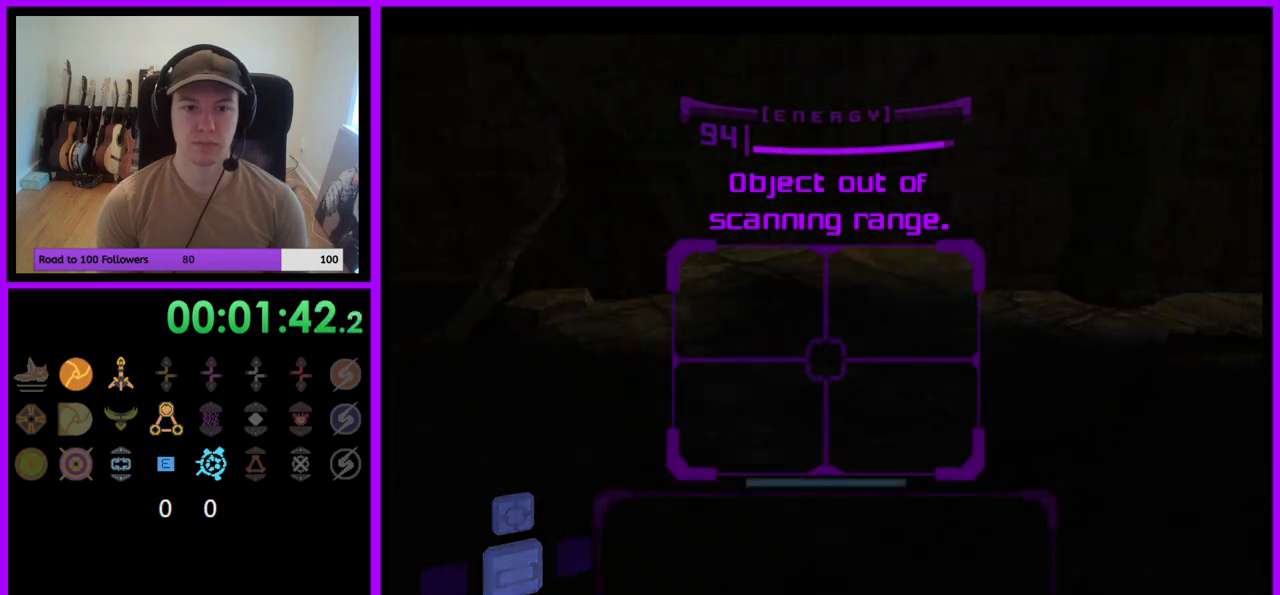
{"buttons": [], "left_stick": "right", "right_stick": "center", "events": [[117, "L1", "up"], [200, "left_stick", "up-right"], [467, "left_stick", "right"]]}
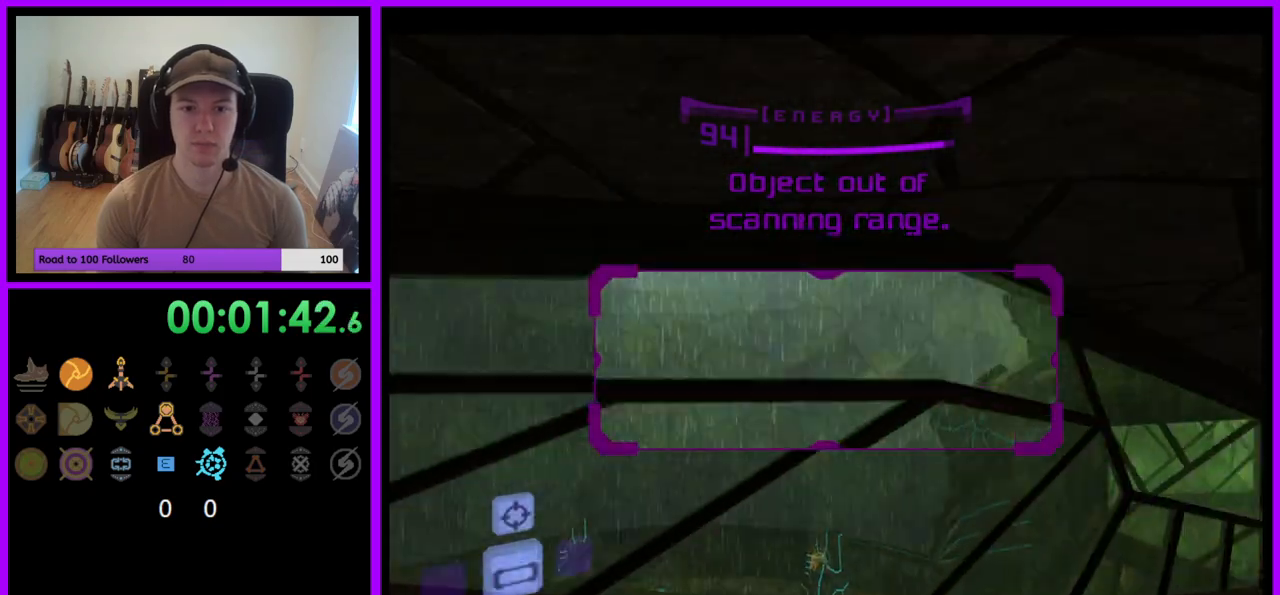
{"buttons": [], "left_stick": "up-right", "right_stick": "center", "events": [[200, "left_stick", "up-right"], [250, "A", "down"], [350, "A", "up"]]}
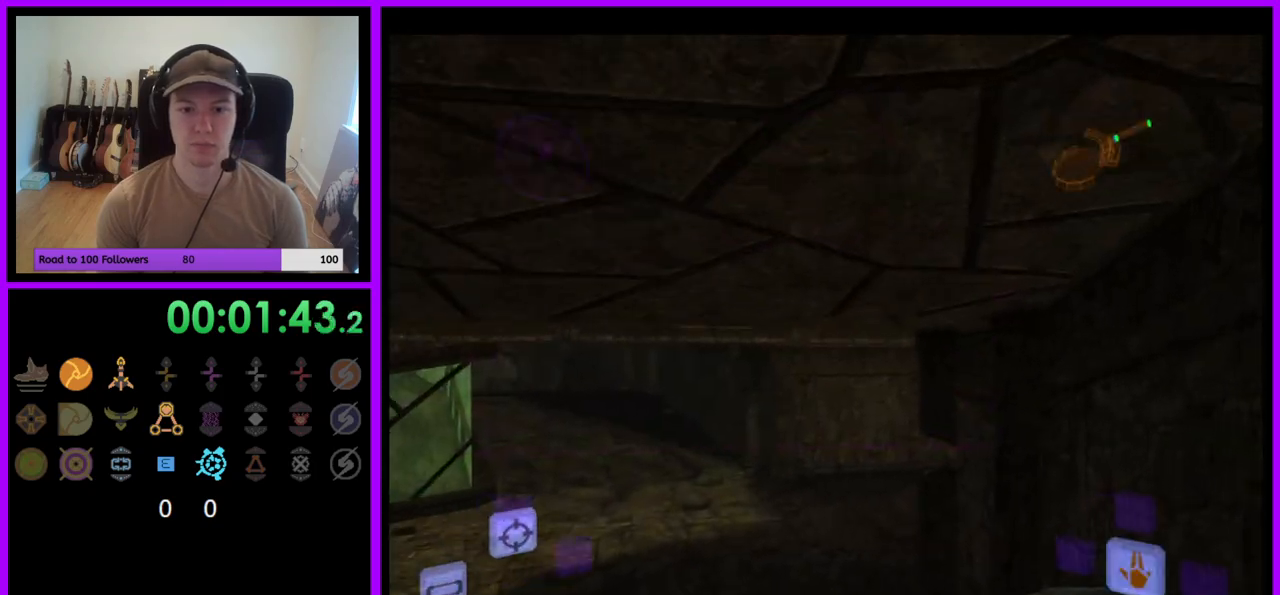
{"buttons": ["L1"], "left_stick": "up-left", "right_stick": "center", "events": [[217, "left_stick", "up-left"], [367, "L1", "down"]]}
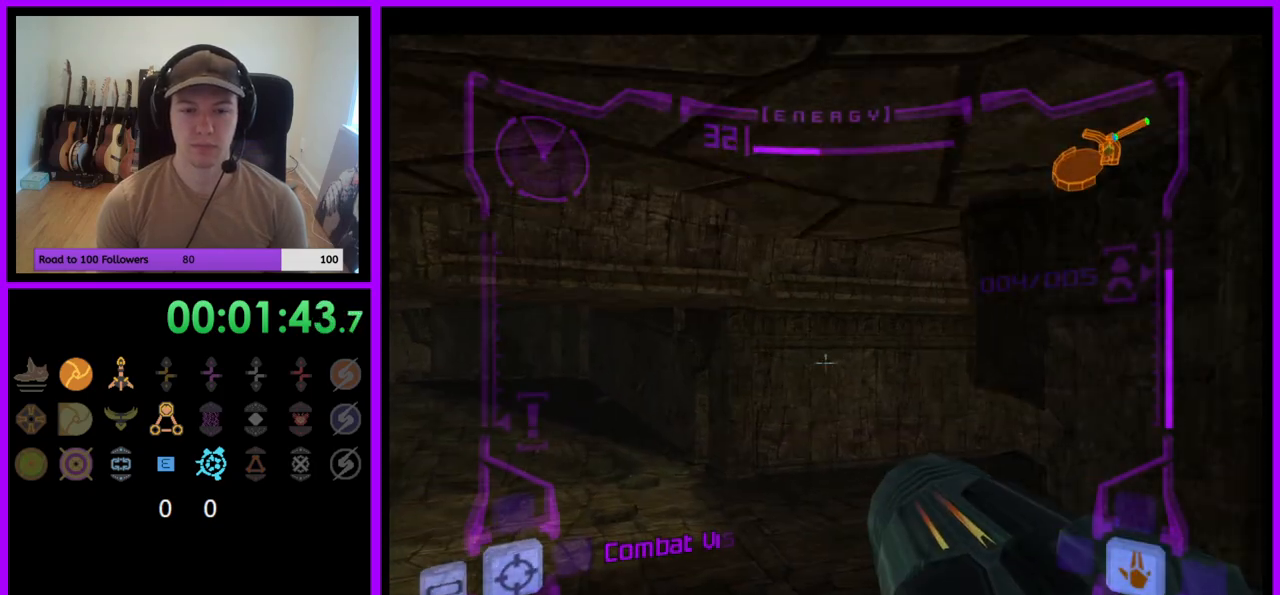
{"buttons": [], "left_stick": "up-right", "right_stick": "center", "events": [[67, "left_stick", "up"], [200, "L1", "up"], [317, "left_stick", "up-right"]]}
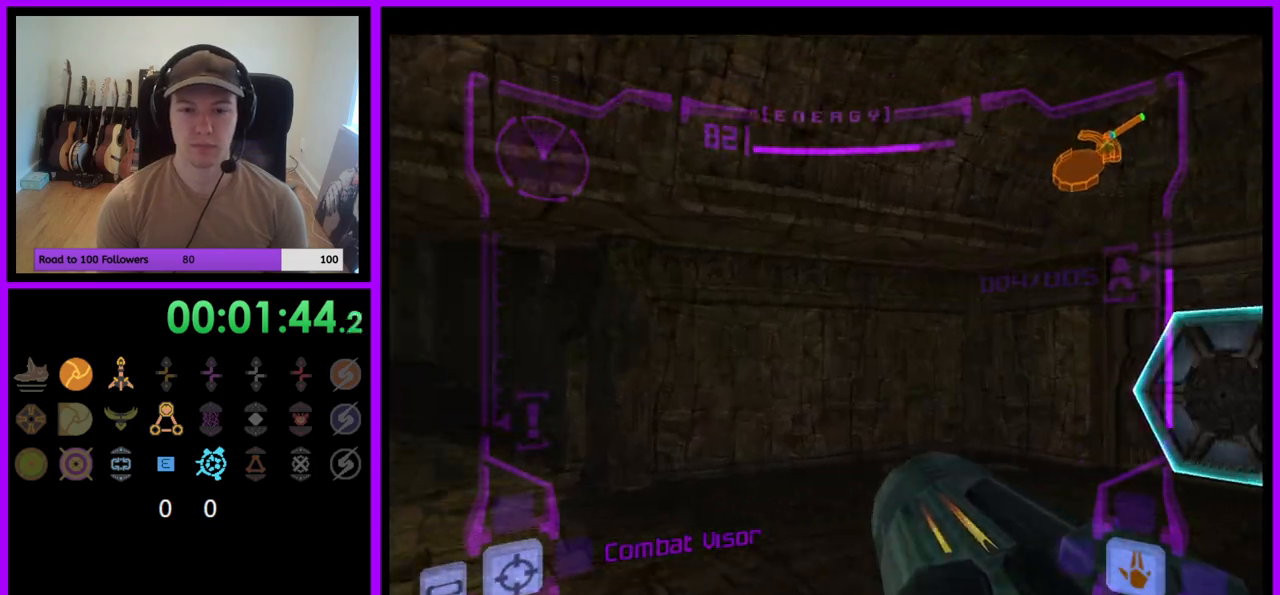
{"buttons": ["A"], "left_stick": "up-right", "right_stick": "center", "events": [[500, "A", "down"]]}